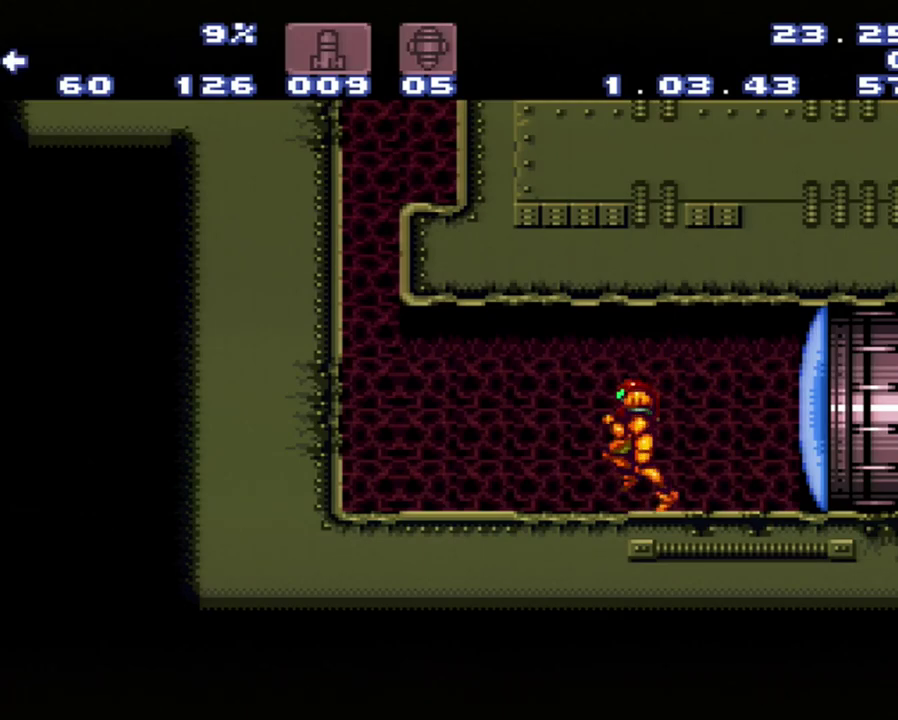
Gameplay with a controller (Nintendo layout); each line is a JSON object with the inputs held at the frame after it. "events" lists button and stick changes between this image and that frame as [ms after this image, input, new state], when the widget could be followed in between. Not read: L3 R3.
{"buttons": ["DPAD_LEFT"], "events": [[67, "DPAD_LEFT", "down"]]}
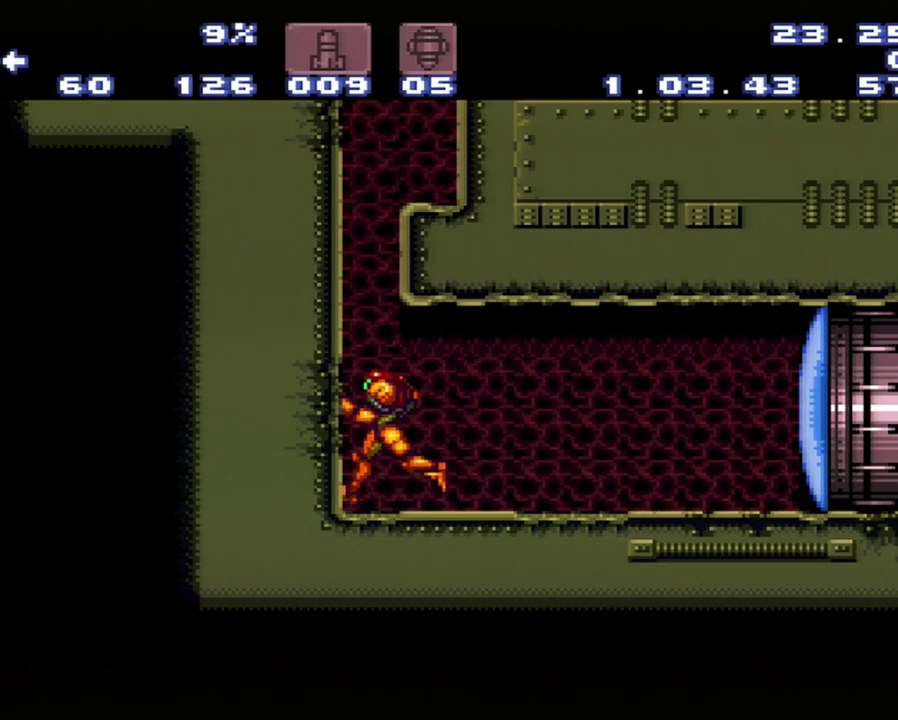
{"buttons": ["B"], "events": [[100, "DPAD_LEFT", "up"], [200, "B", "down"]]}
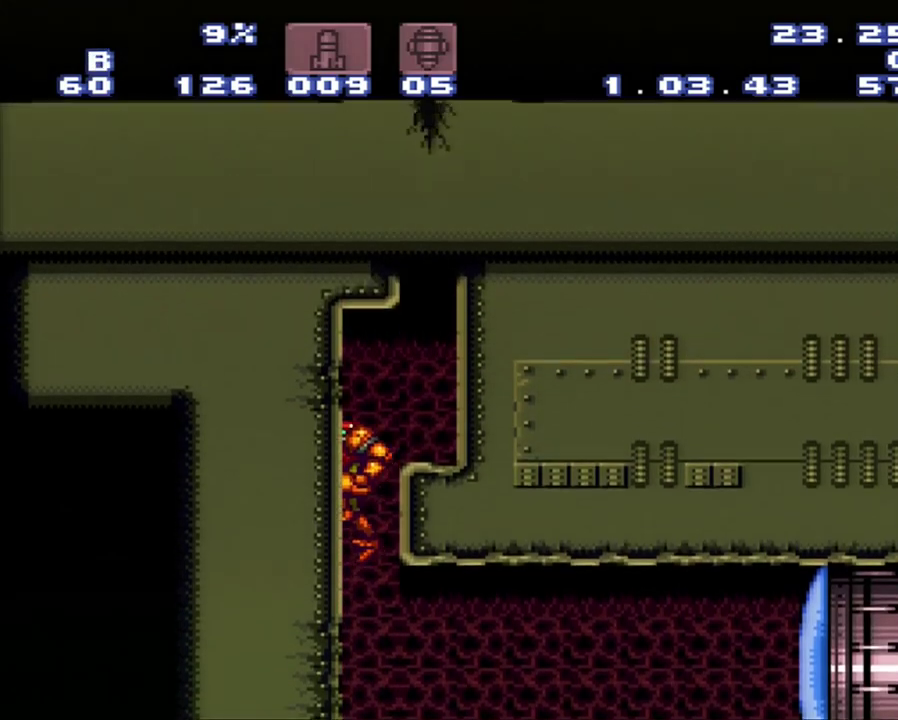
{"buttons": [], "events": [[150, "DPAD_RIGHT", "down"], [417, "B", "up"], [417, "DPAD_RIGHT", "up"]]}
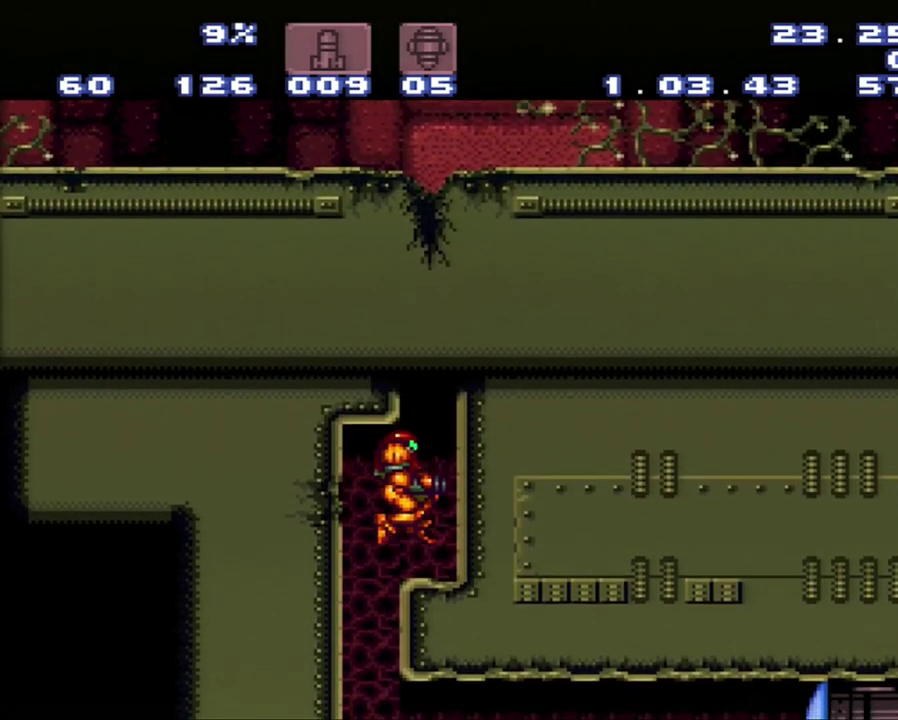
{"buttons": ["B"], "events": [[233, "B", "down"]]}
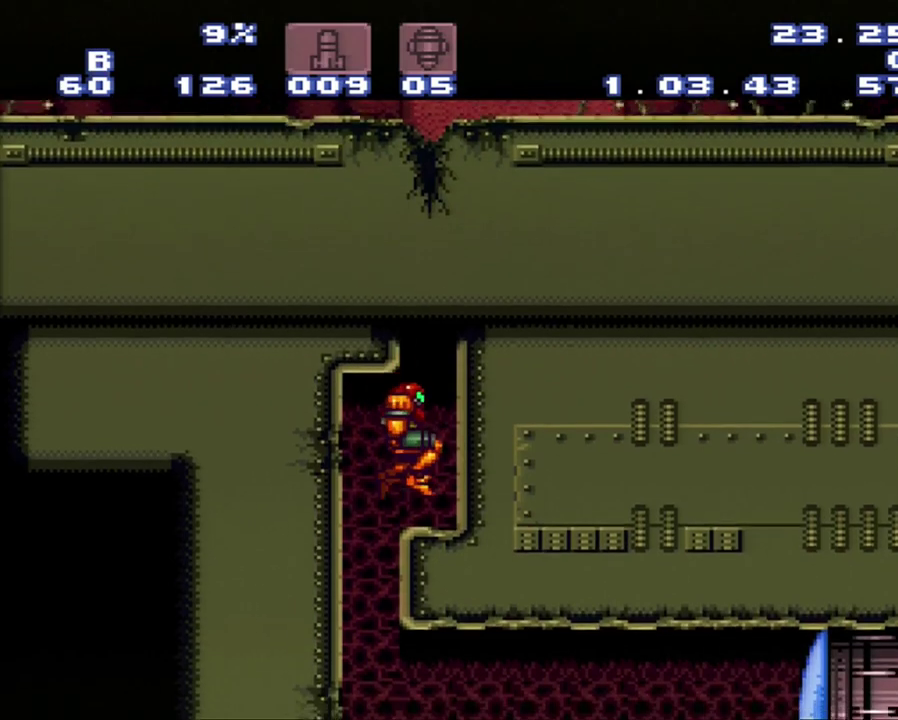
{"buttons": []}
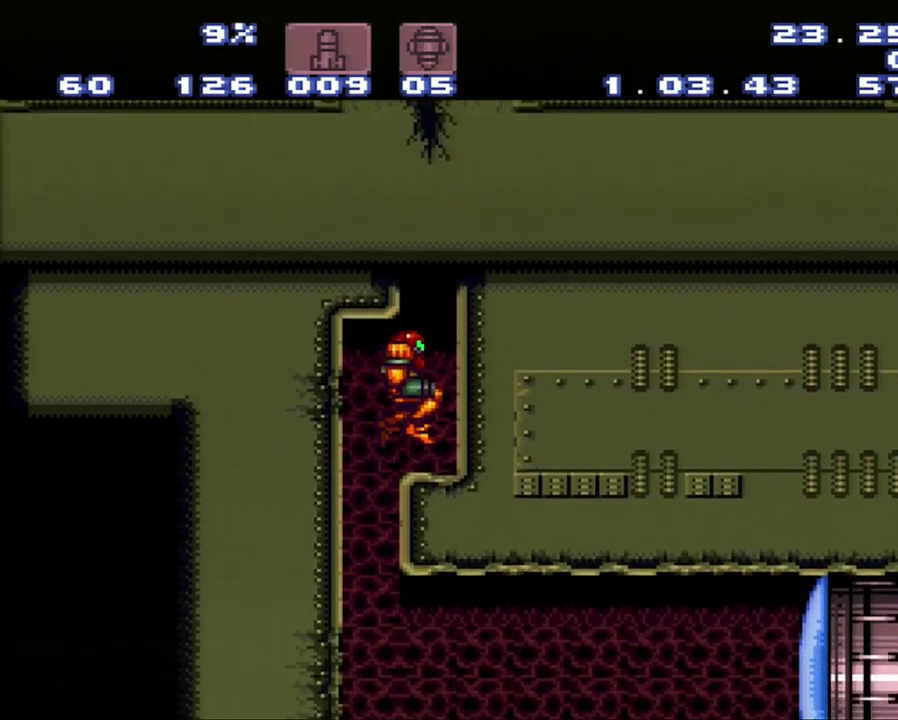
{"buttons": ["B"]}
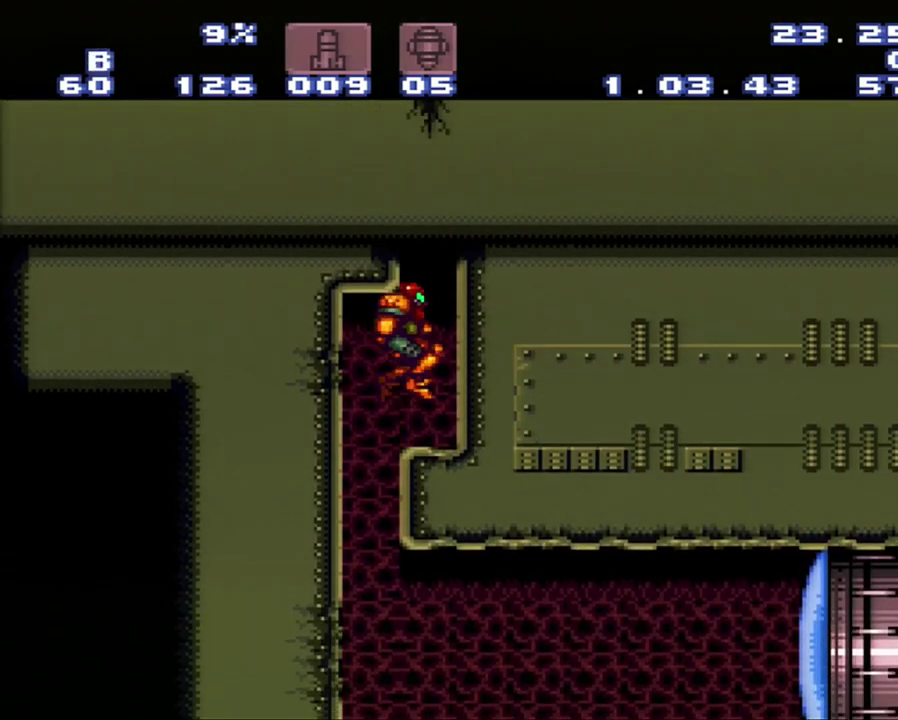
{"buttons": [], "events": [[50, "B", "up"], [133, "B", "down"], [317, "B", "up"], [317, "DPAD_RIGHT", "down"], [400, "DPAD_RIGHT", "up"]]}
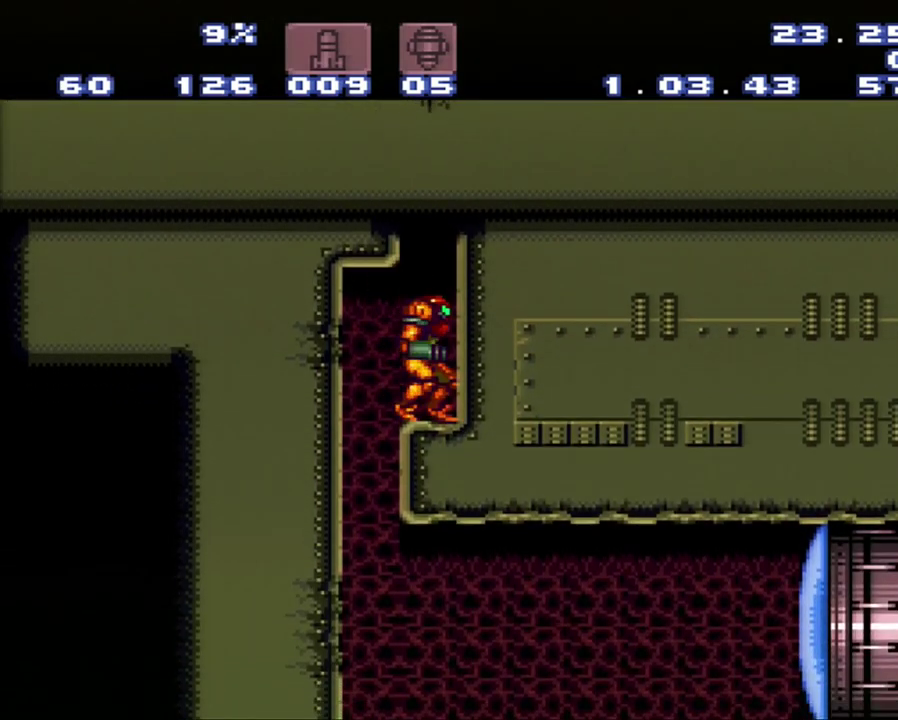
{"buttons": ["B", "DPAD_UP"], "events": [[100, "B", "down"], [350, "DPAD_UP", "down"]]}
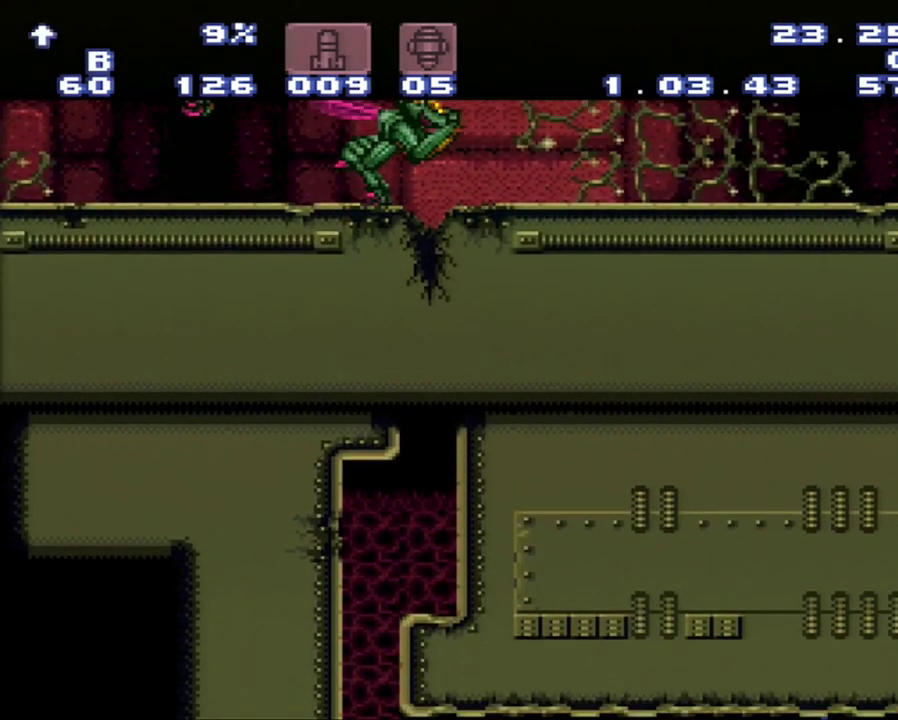
{"buttons": [], "events": [[133, "B", "up"], [150, "DPAD_UP", "up"]]}
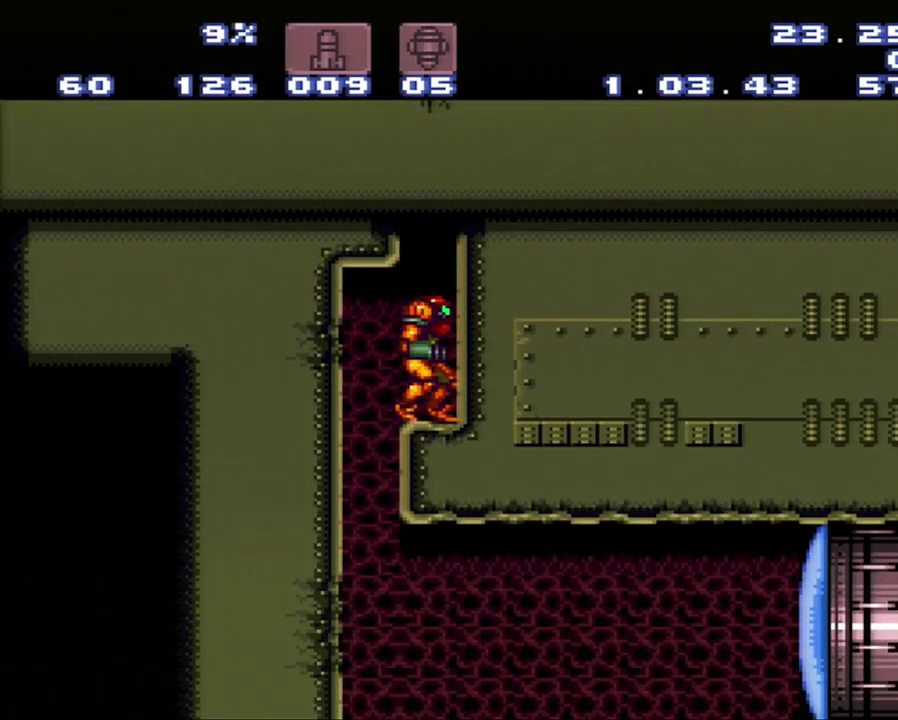
{"buttons": ["B", "DPAD_UP"], "events": [[200, "DPAD_UP", "down"], [433, "B", "down"]]}
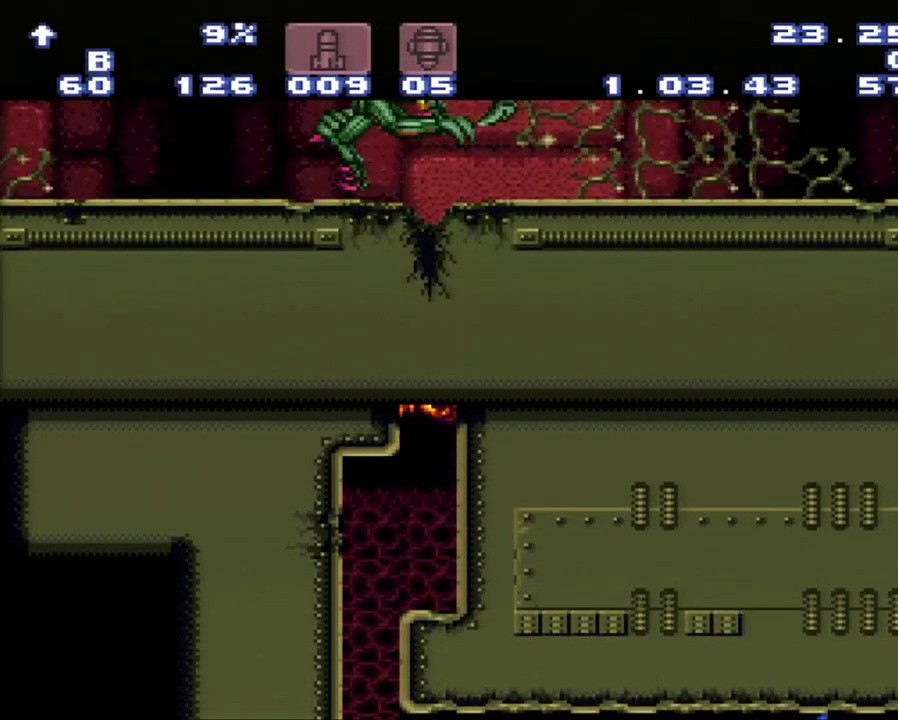
{"buttons": [], "events": [[217, "B", "up"], [483, "DPAD_UP", "up"]]}
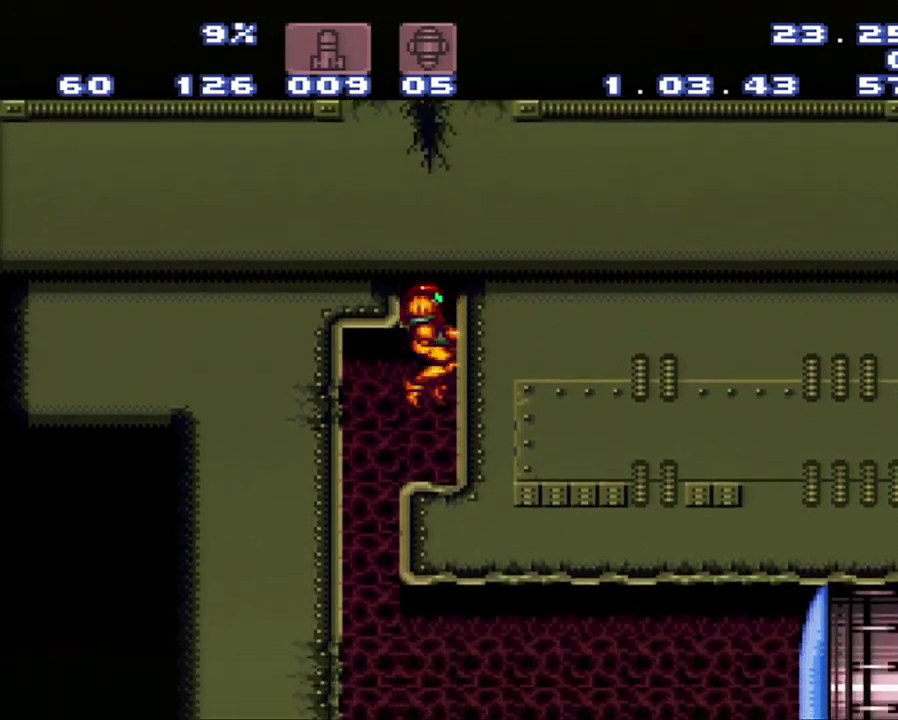
{"buttons": ["B", "DPAD_UP"], "events": [[250, "B", "down"], [250, "DPAD_UP", "down"]]}
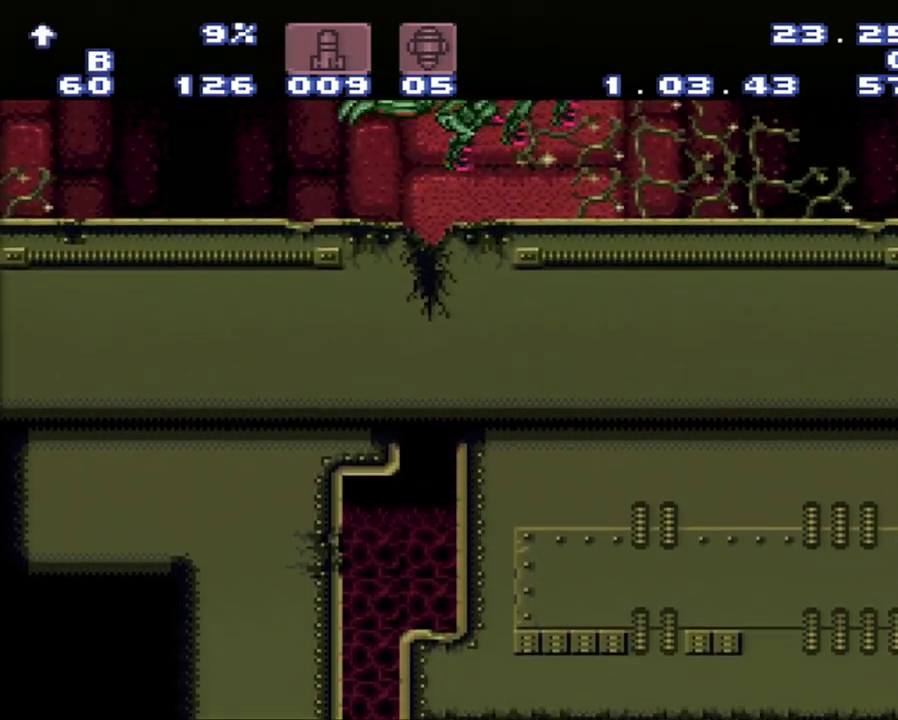
{"buttons": ["A", "DPAD_LEFT"], "events": [[83, "B", "up"], [100, "DPAD_UP", "up"], [300, "DPAD_LEFT", "down"], [333, "A", "down"]]}
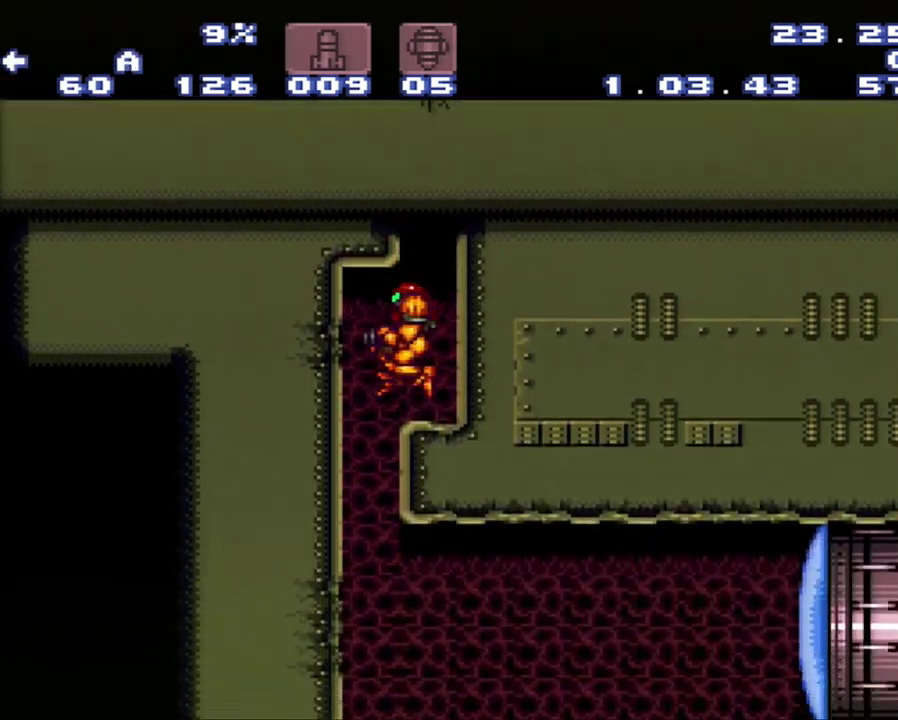
{"buttons": [], "events": [[167, "DPAD_LEFT", "up"], [333, "A", "up"]]}
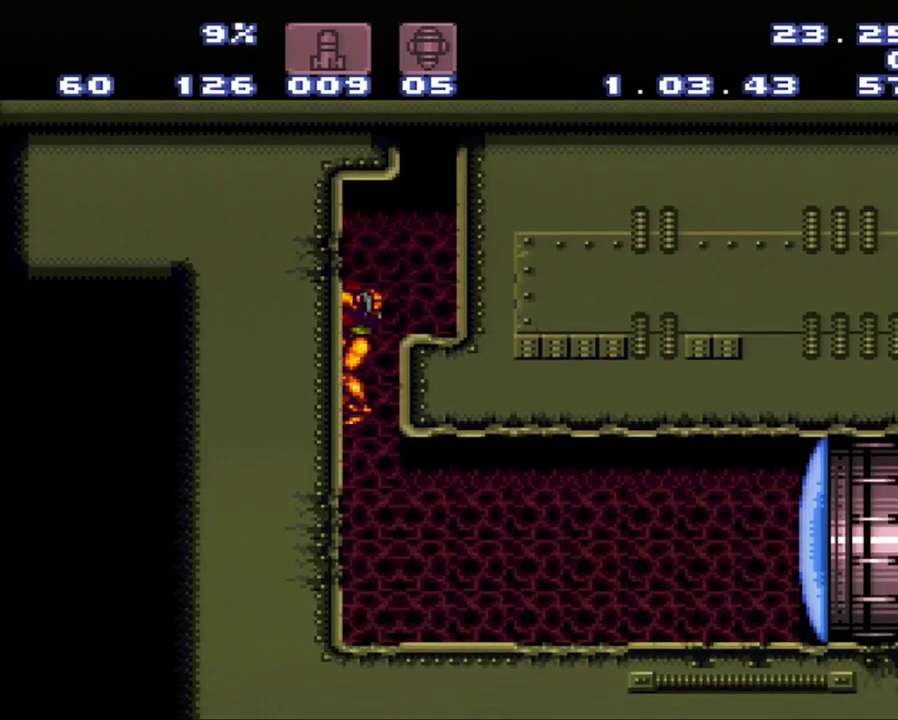
{"buttons": ["SELECT"], "events": [[450, "SELECT", "down"]]}
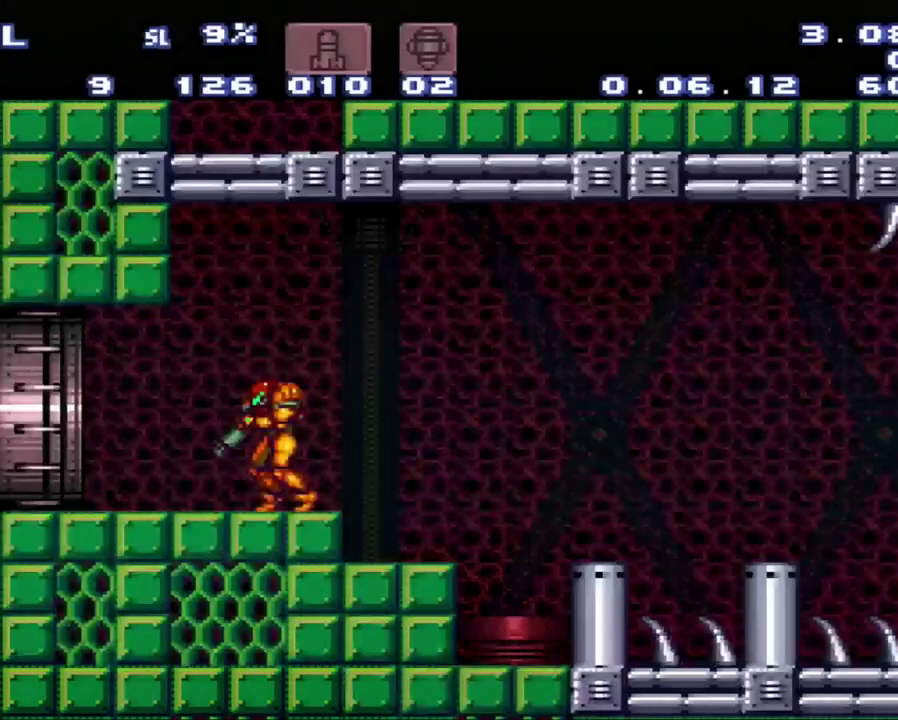
{"buttons": [], "events": [[150, "SELECT", "up"]]}
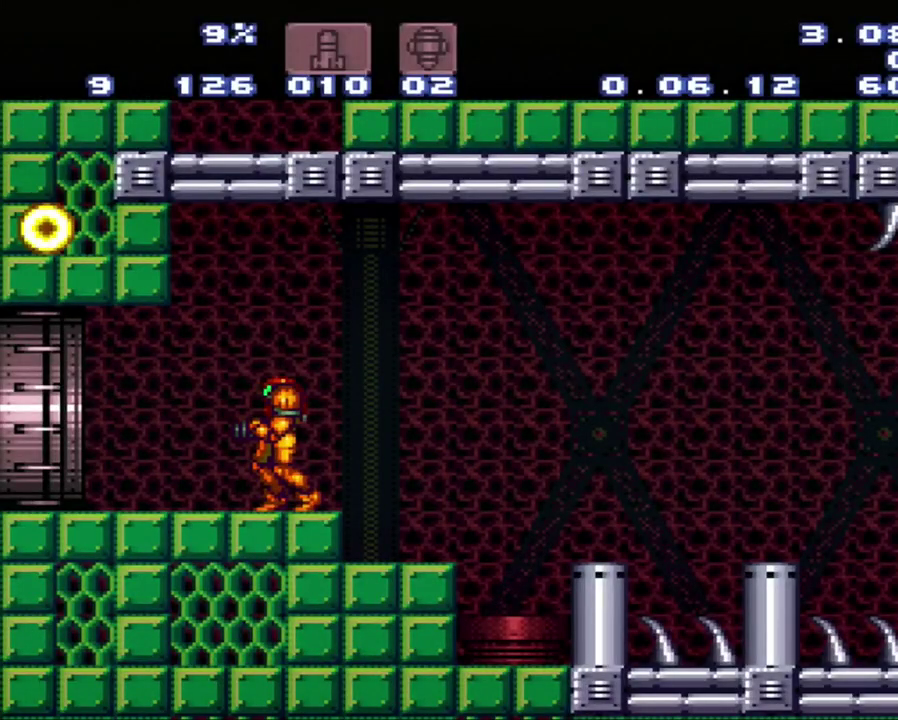
{"buttons": ["A", "DPAD_LEFT"], "events": [[467, "A", "down"], [467, "DPAD_LEFT", "down"]]}
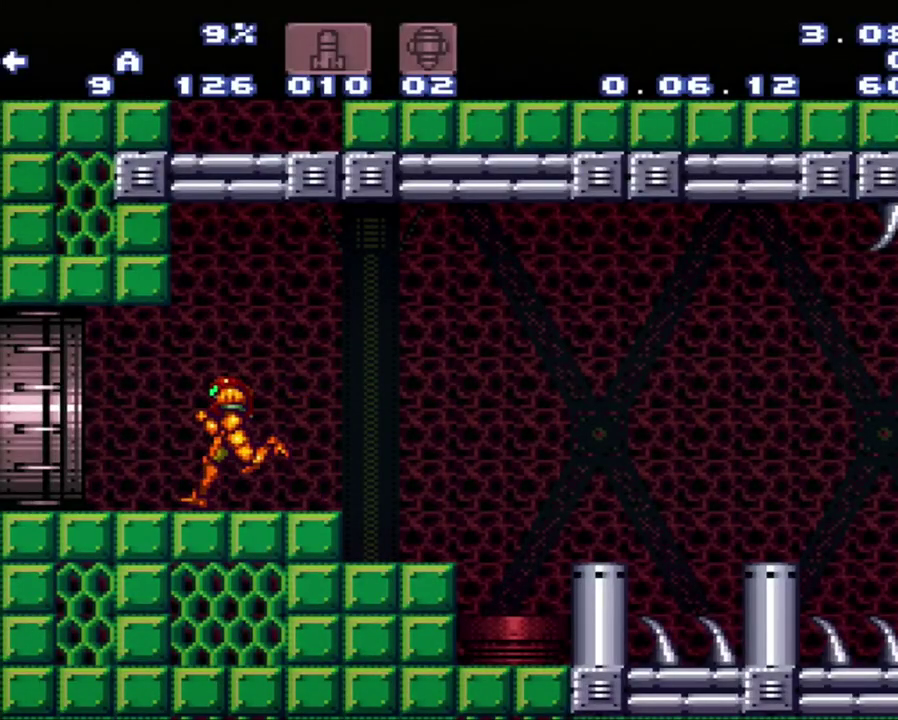
{"buttons": ["A", "DPAD_LEFT"], "events": []}
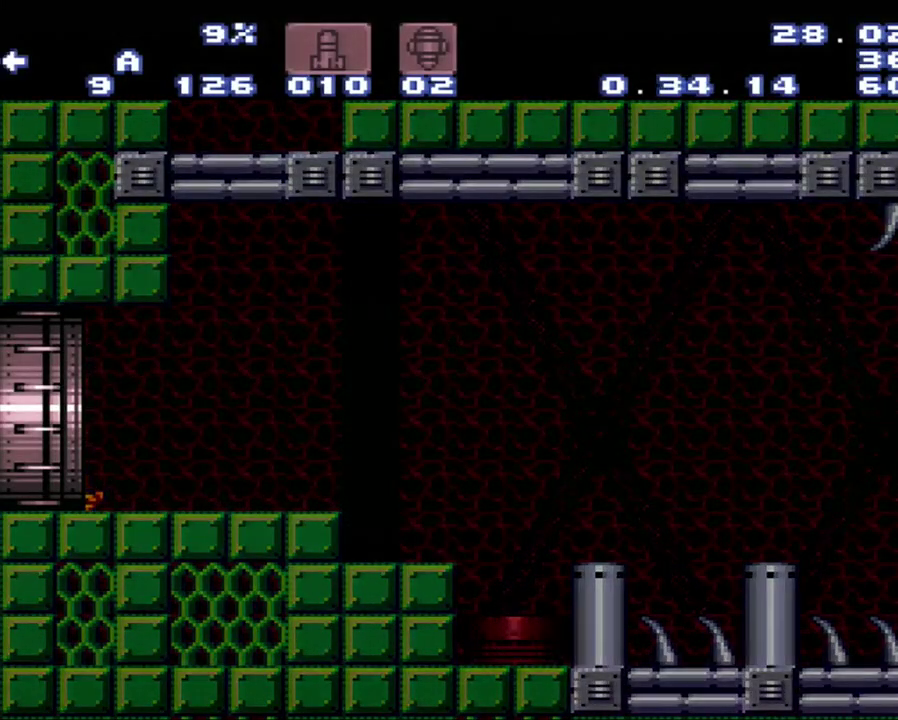
{"buttons": ["A", "DPAD_LEFT"], "events": []}
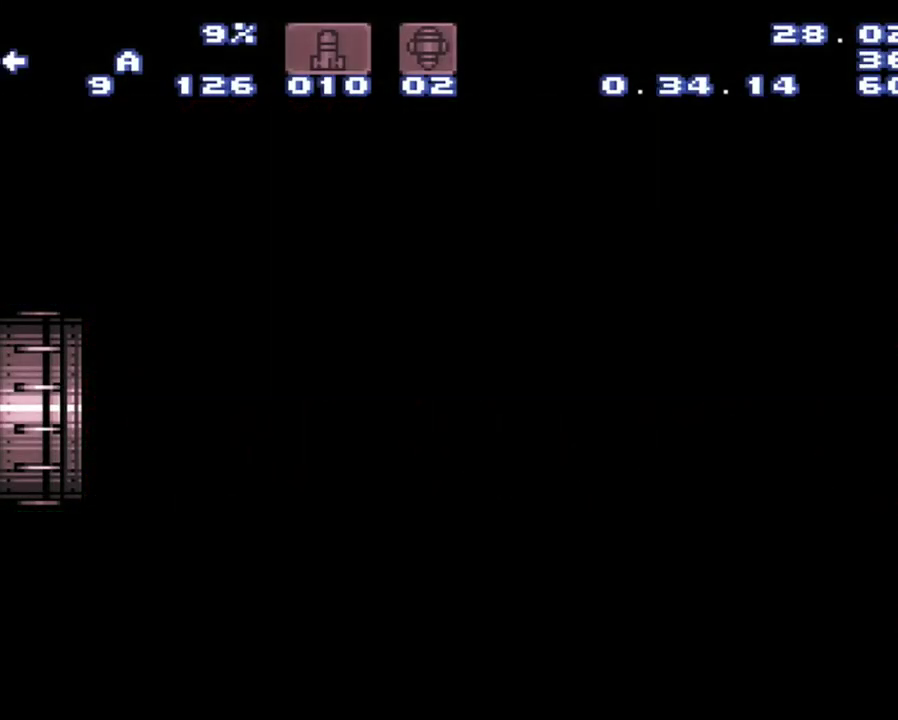
{"buttons": ["A", "DPAD_LEFT"], "events": []}
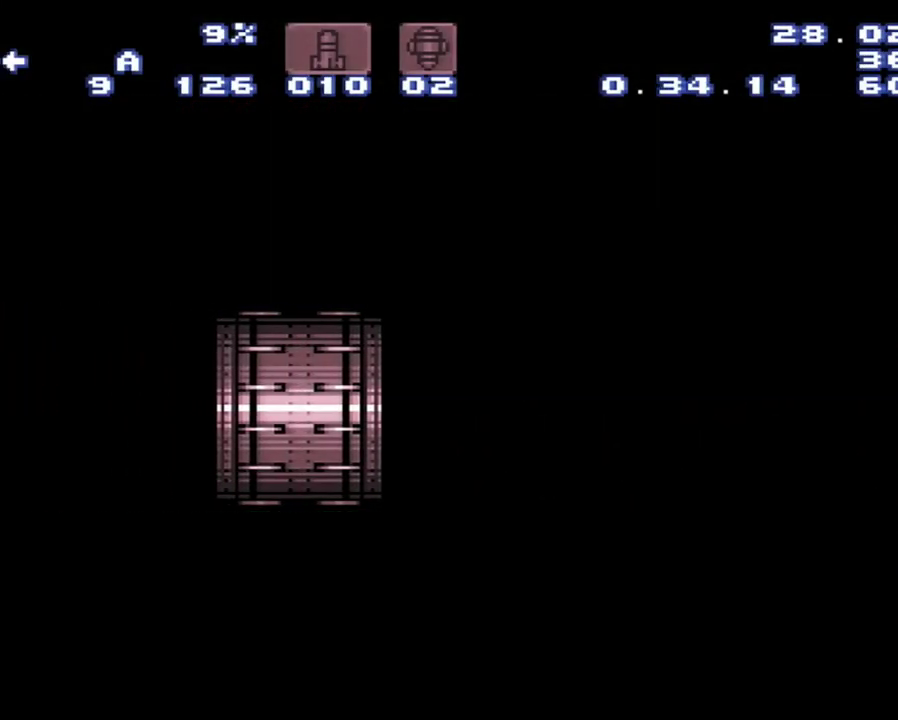
{"buttons": ["A", "DPAD_LEFT"], "events": []}
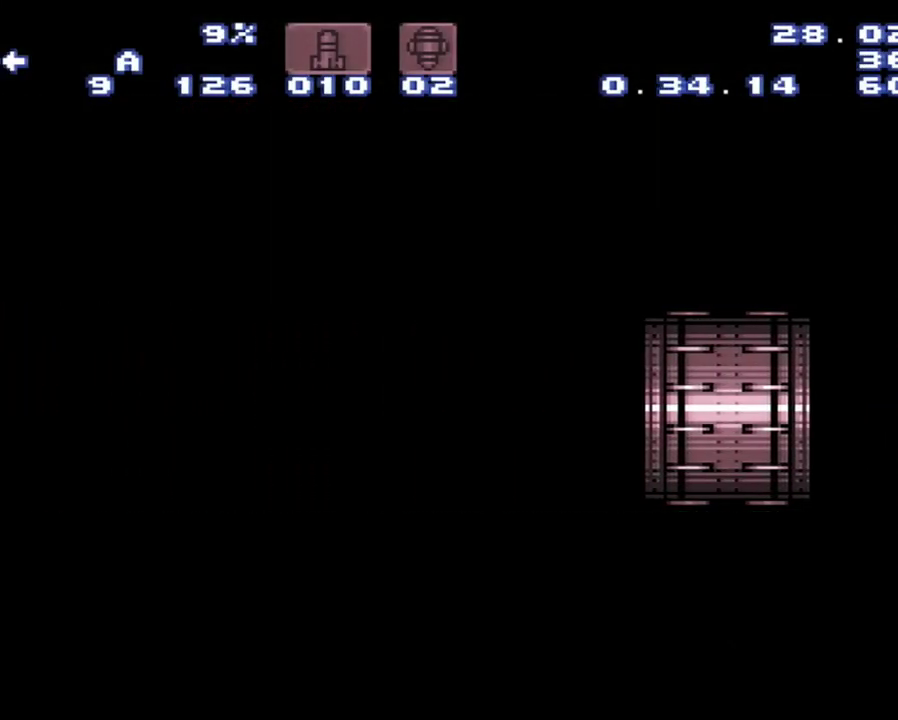
{"buttons": ["A", "DPAD_LEFT"], "events": []}
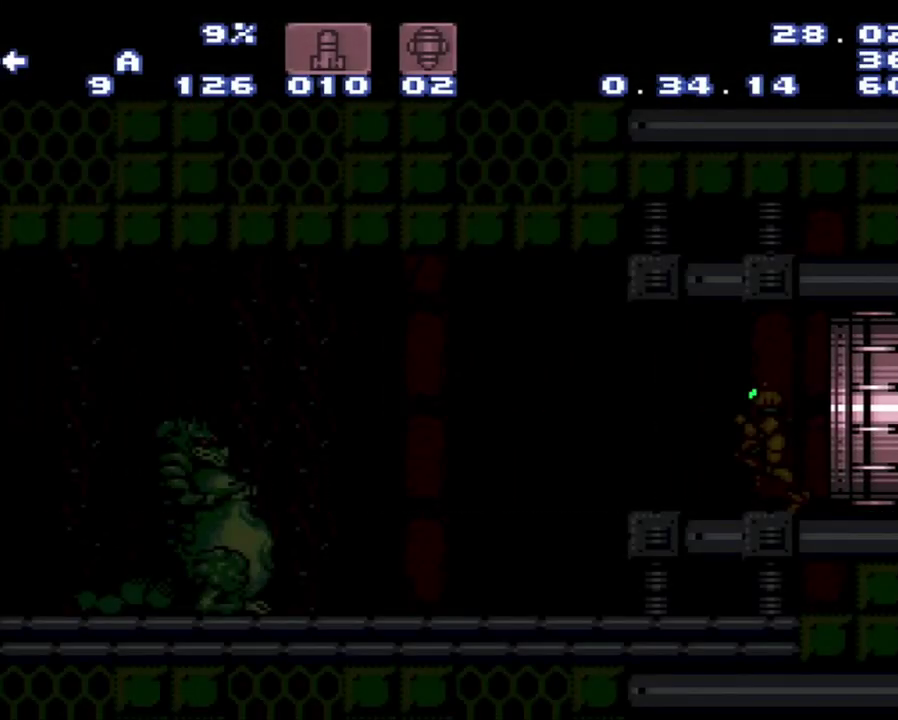
{"buttons": ["A", "X", "DPAD_LEFT"], "events": [[483, "X", "down"]]}
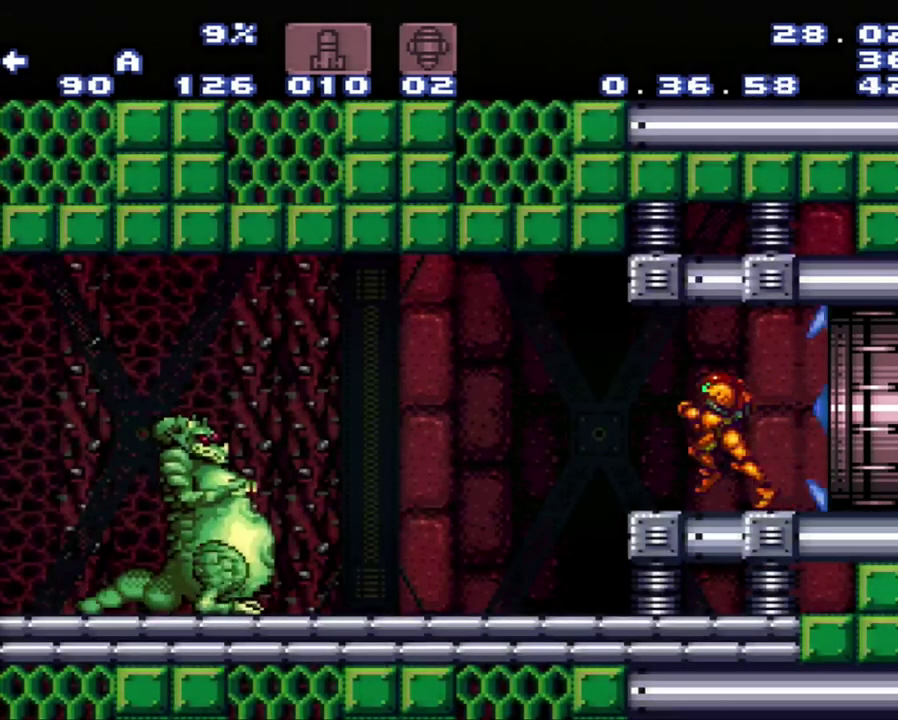
{"buttons": ["A", "Y", "DPAD_LEFT"], "events": [[50, "X", "up"], [483, "Y", "down"]]}
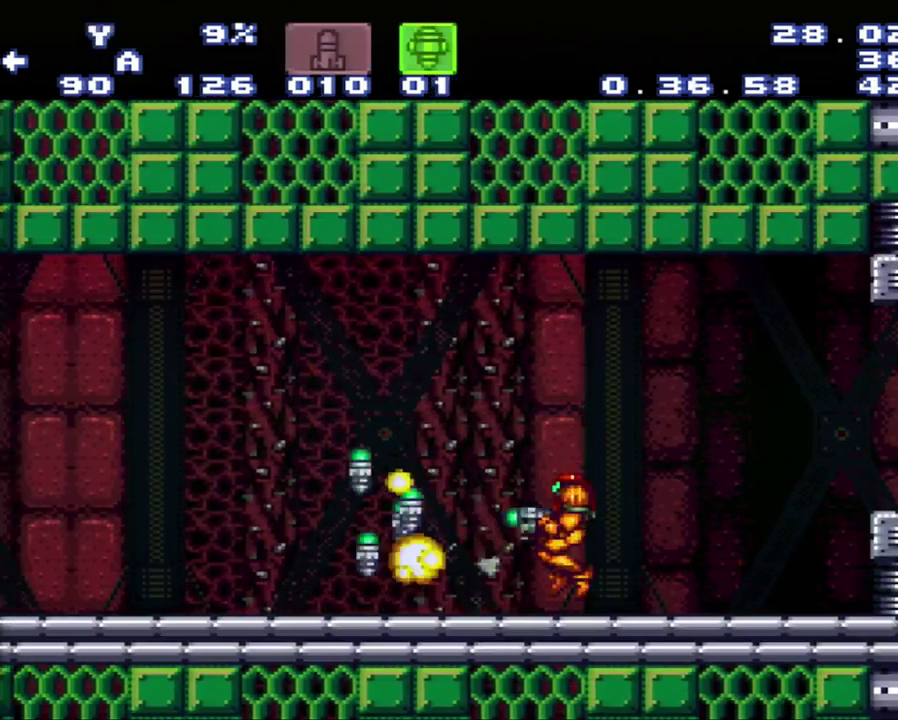
{"buttons": ["A", "DPAD_LEFT"], "events": [[250, "Y", "up"]]}
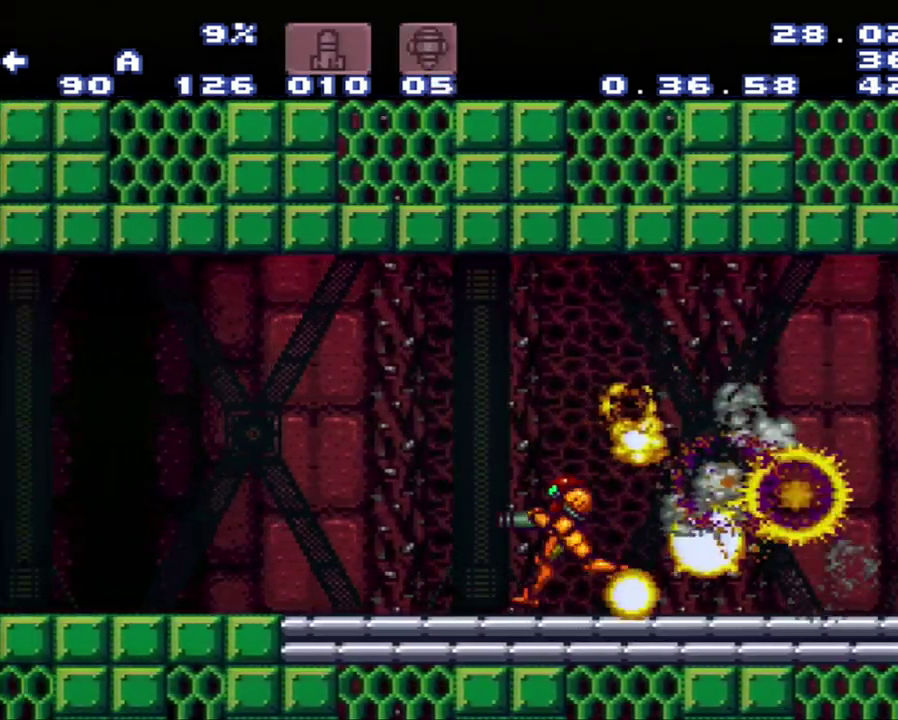
{"buttons": ["A", "X", "DPAD_LEFT"], "events": [[400, "X", "down"]]}